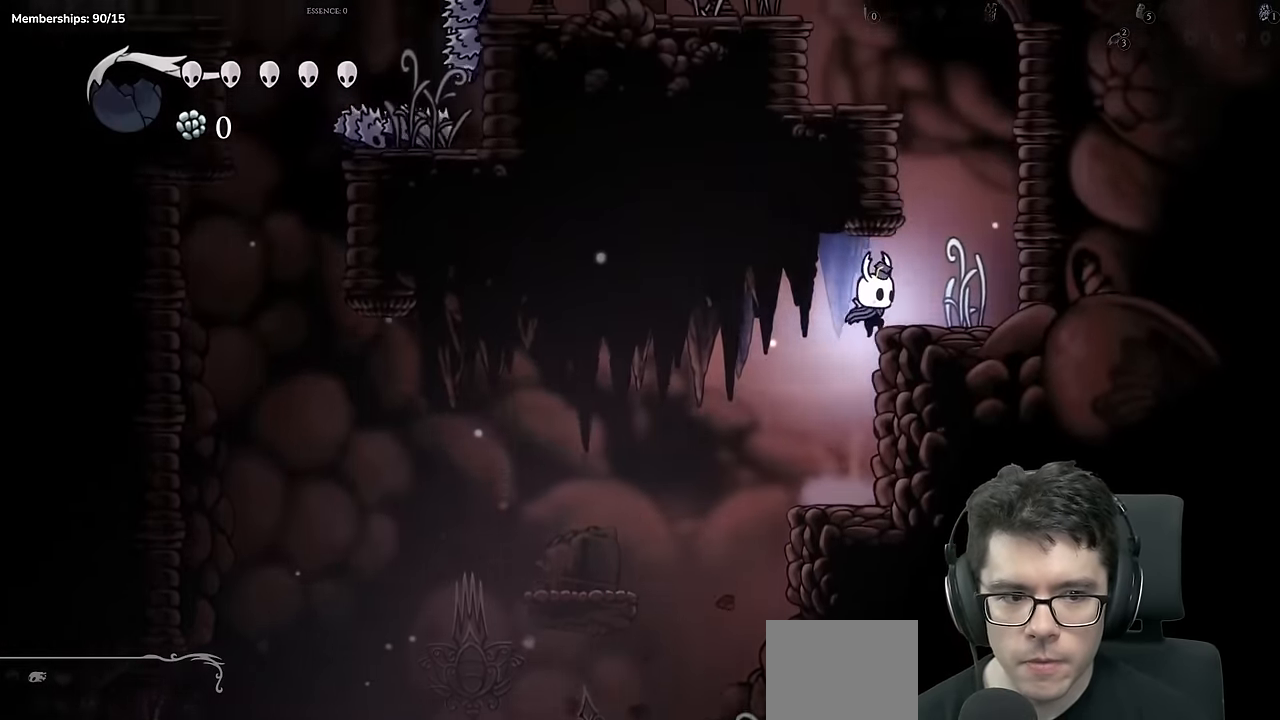
Gameplay with a controller (Xbox layout); each line is a JSON object with the inputs held at the frame after it. "events" lists button and stick changes between this image and that frame as [ms after this image, input, new state], when the widget could be followed in between. Not read: DPAD_DOWN L2 L3 R3.
{"buttons": ["A", "DPAD_LEFT"], "left_stick": "center", "right_stick": "center"}
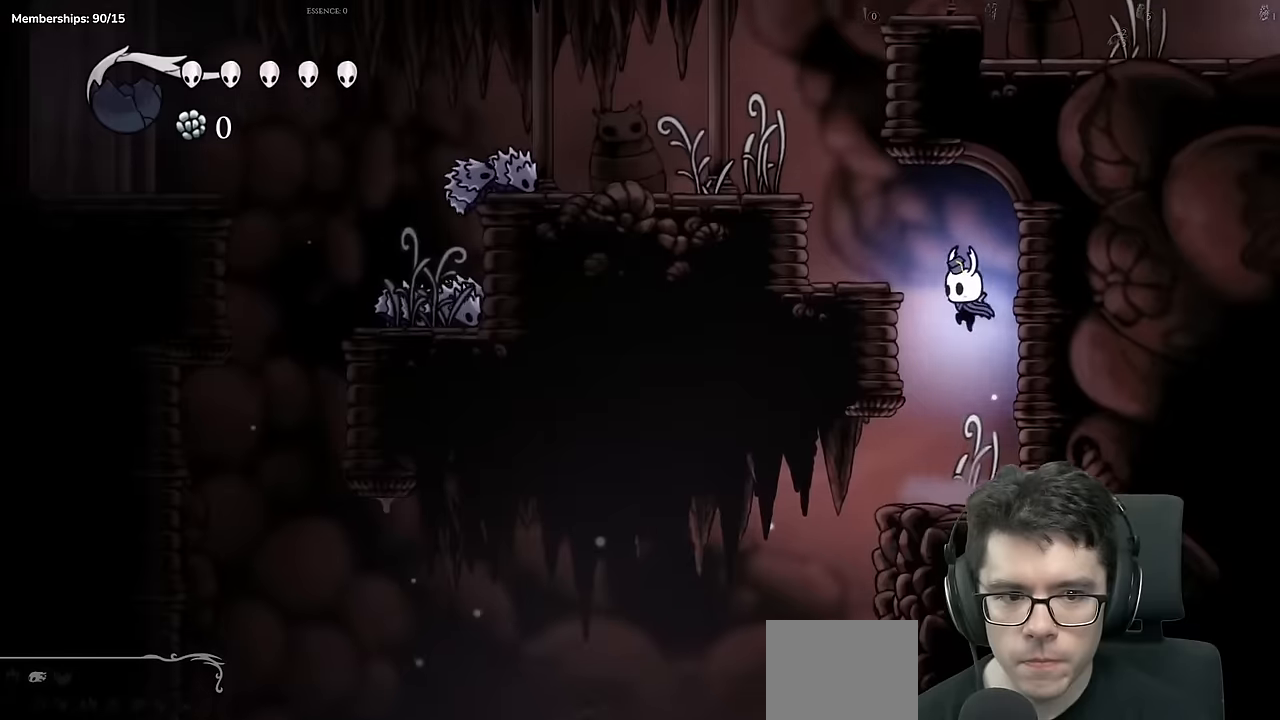
{"buttons": ["DPAD_LEFT"], "left_stick": "center", "right_stick": "center", "events": [[100, "A", "up"], [251, "DPAD_LEFT", "up"], [267, "A", "down"], [384, "DPAD_LEFT", "down"], [434, "A", "up"]]}
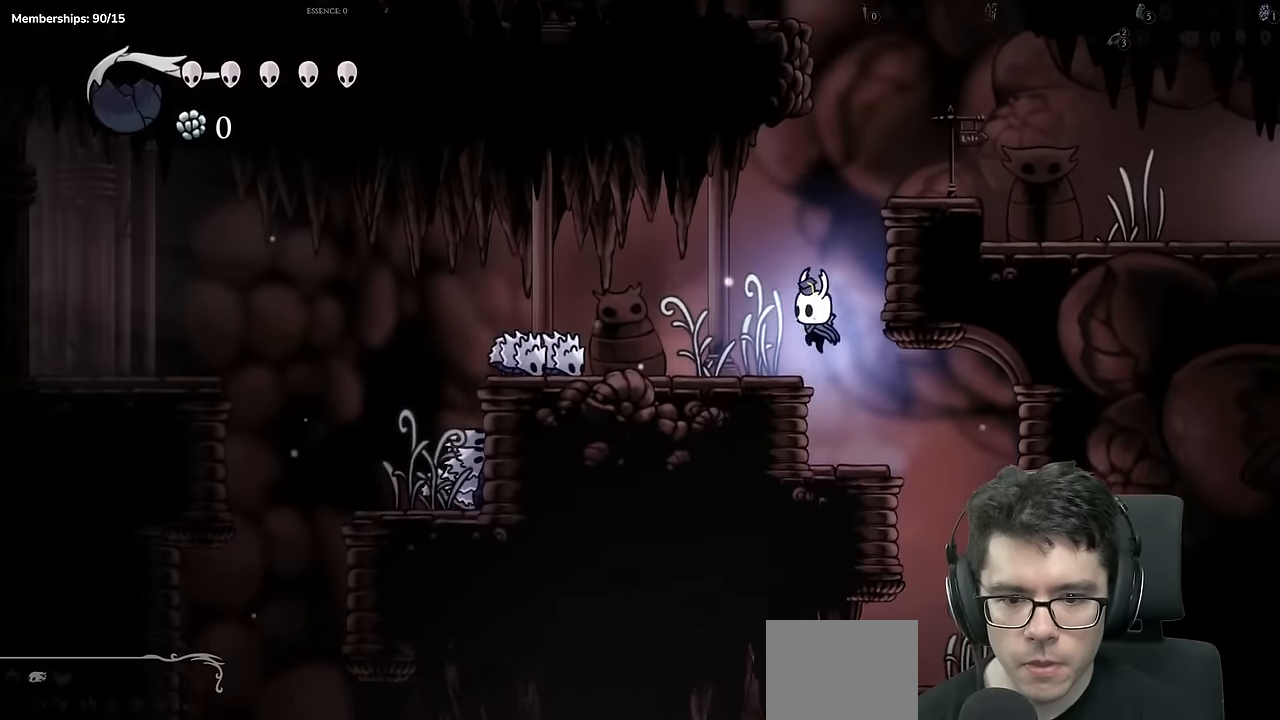
{"buttons": ["DPAD_LEFT"], "left_stick": "center", "right_stick": "center", "events": [[233, "A", "down"], [484, "A", "up"]]}
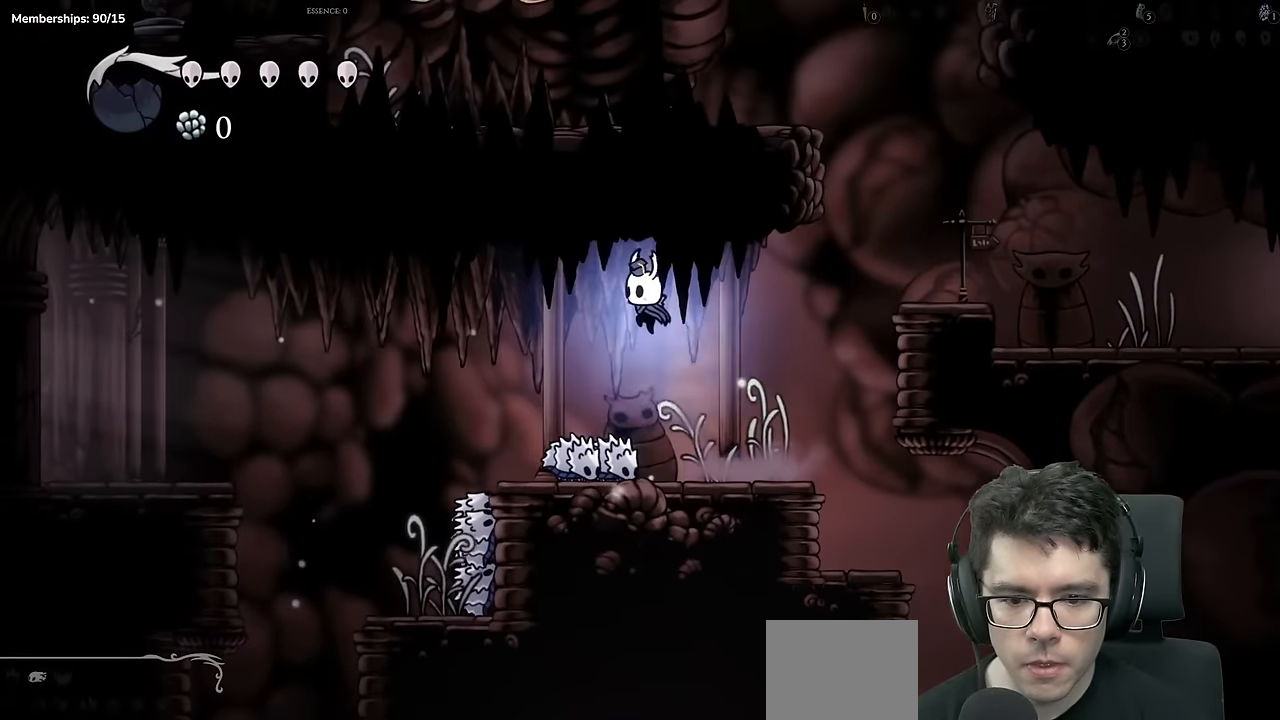
{"buttons": ["A", "DPAD_LEFT"], "left_stick": "center", "right_stick": "center", "events": [[217, "DPAD_LEFT", "up"], [384, "A", "down"], [484, "DPAD_LEFT", "down"]]}
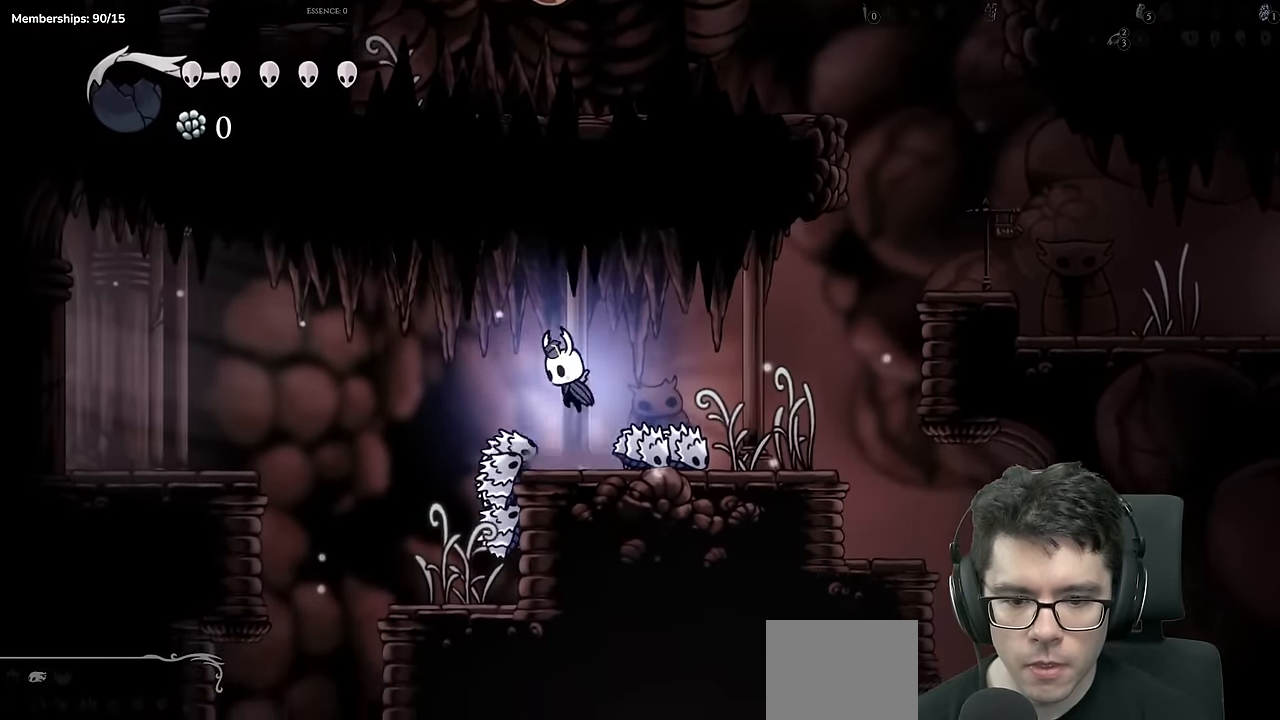
{"buttons": [], "left_stick": "center", "right_stick": "center", "events": [[67, "A", "up"], [450, "DPAD_LEFT", "up"]]}
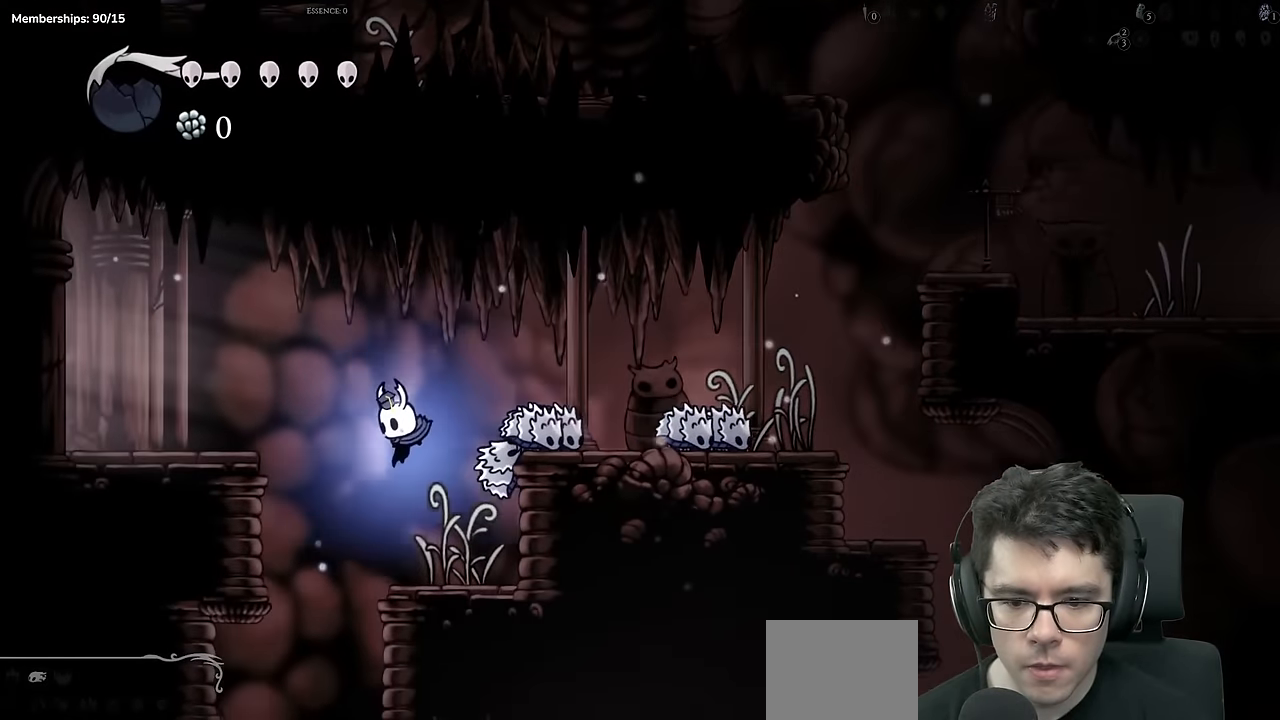
{"buttons": ["DPAD_LEFT"], "left_stick": "center", "right_stick": "center", "events": [[84, "DPAD_LEFT", "down"], [100, "A", "down"], [451, "A", "up"]]}
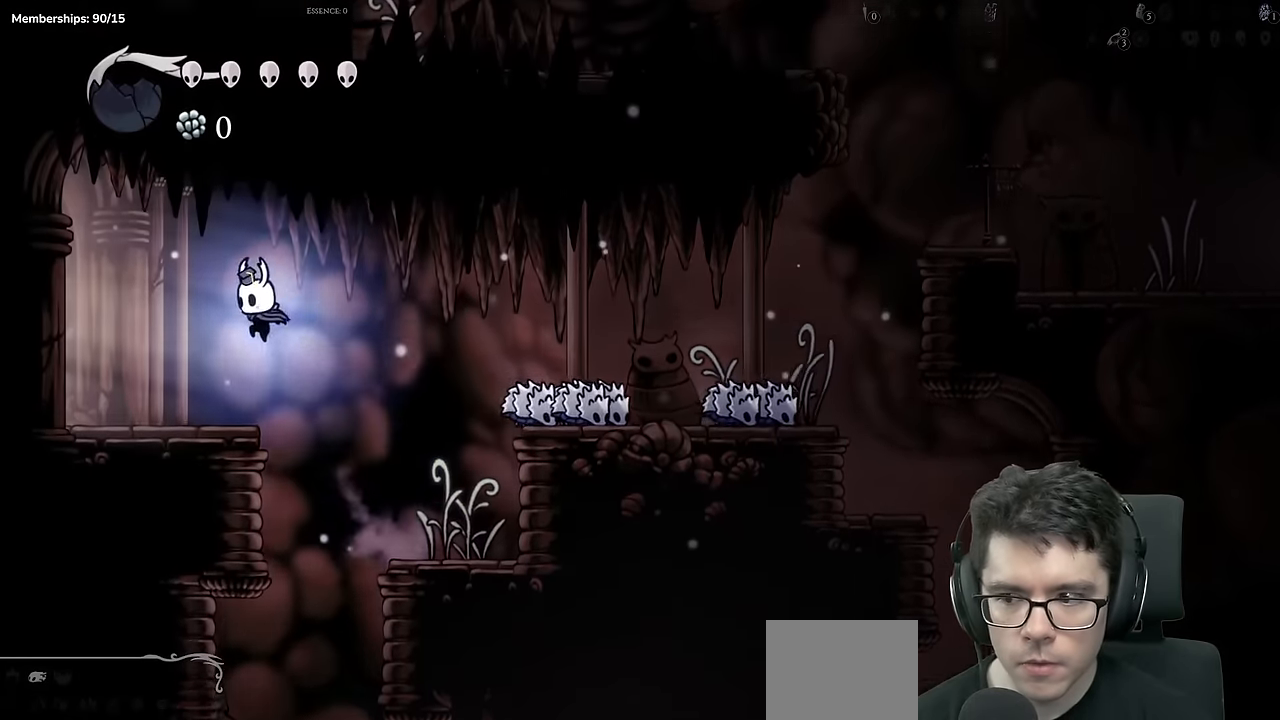
{"buttons": ["DPAD_LEFT"], "left_stick": "center", "right_stick": "center", "events": [[100, "X", "down"], [233, "X", "up"]]}
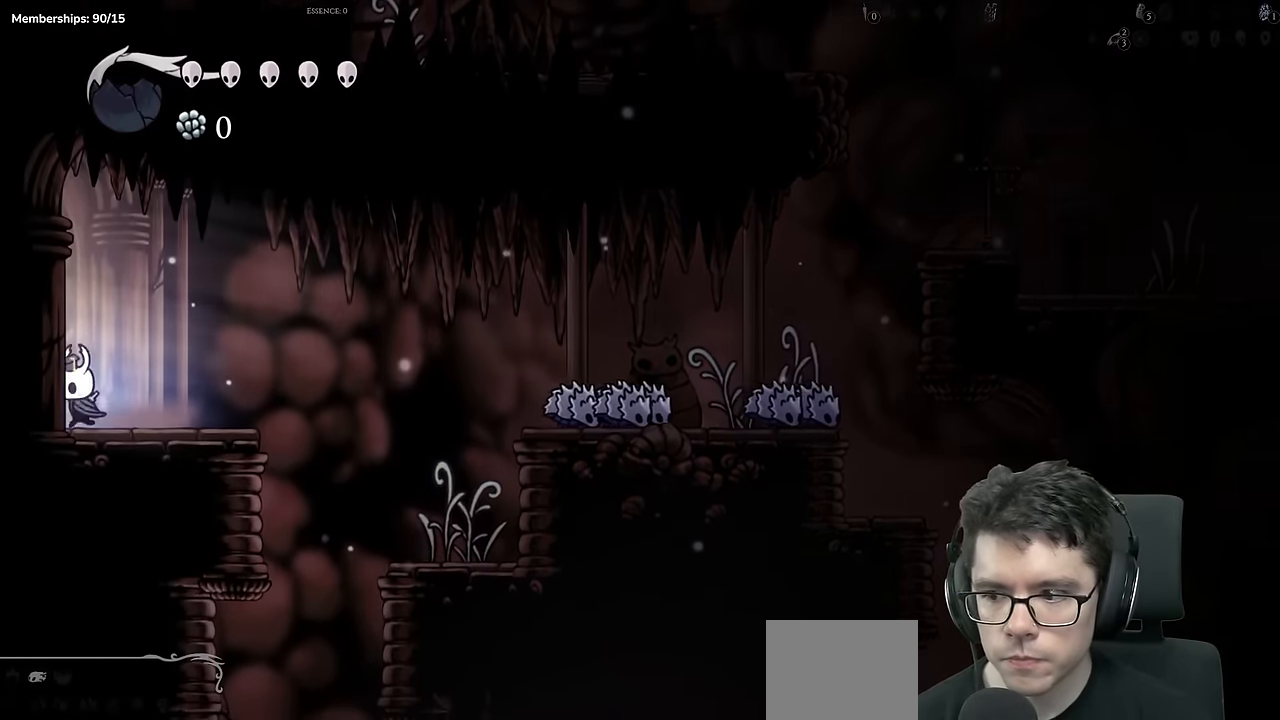
{"buttons": [], "left_stick": "center", "right_stick": "center", "events": [[451, "DPAD_LEFT", "up"]]}
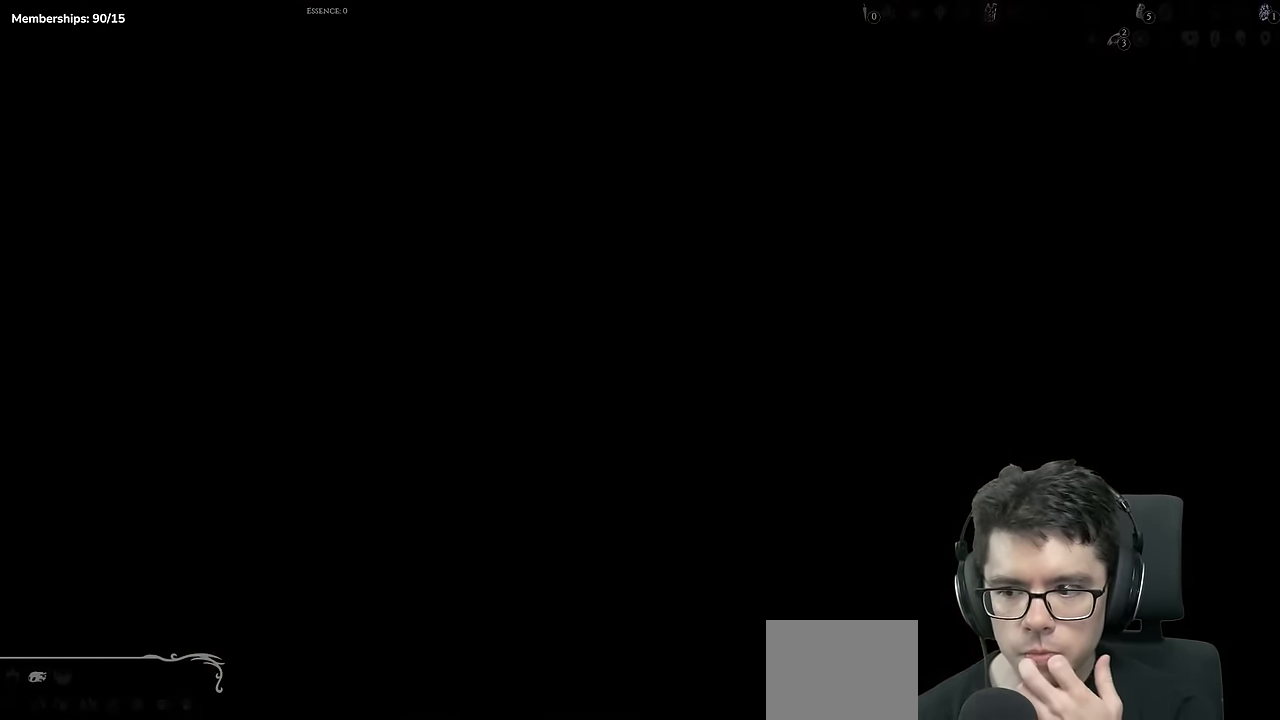
{"buttons": ["DPAD_LEFT"], "left_stick": "center", "right_stick": "center", "events": [[484, "DPAD_LEFT", "down"]]}
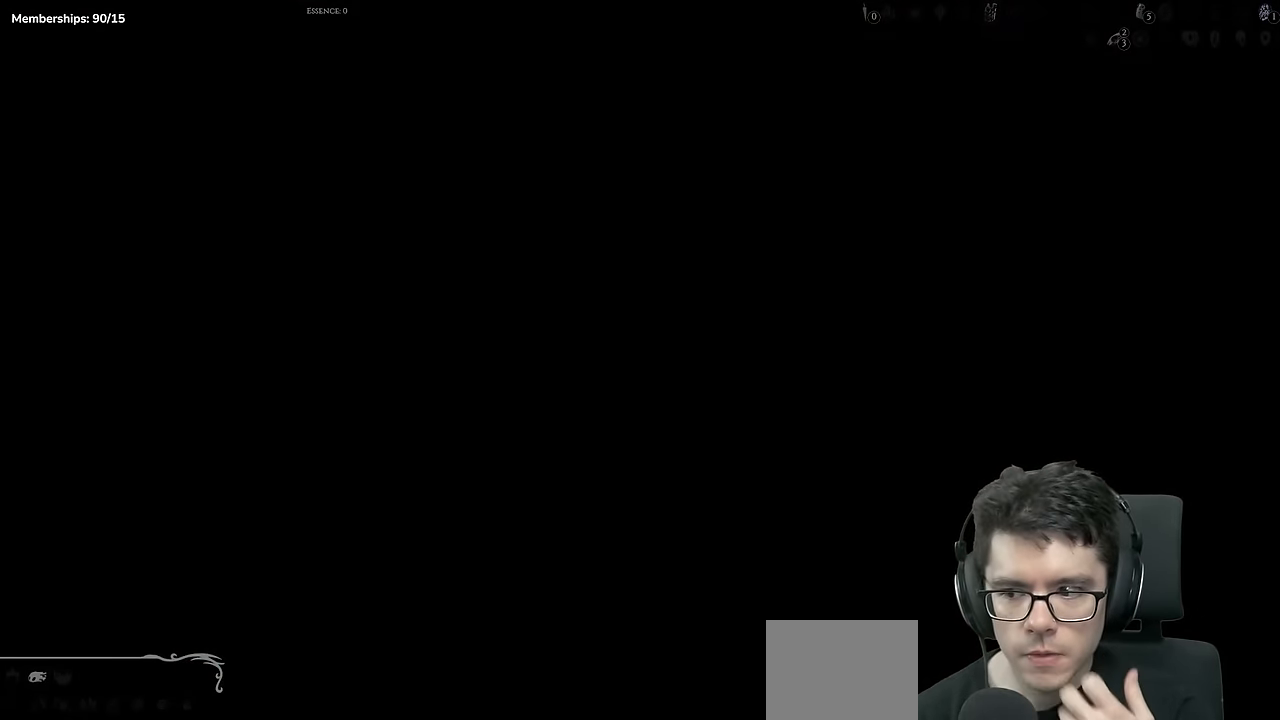
{"buttons": ["DPAD_LEFT"], "left_stick": "center", "right_stick": "center", "events": []}
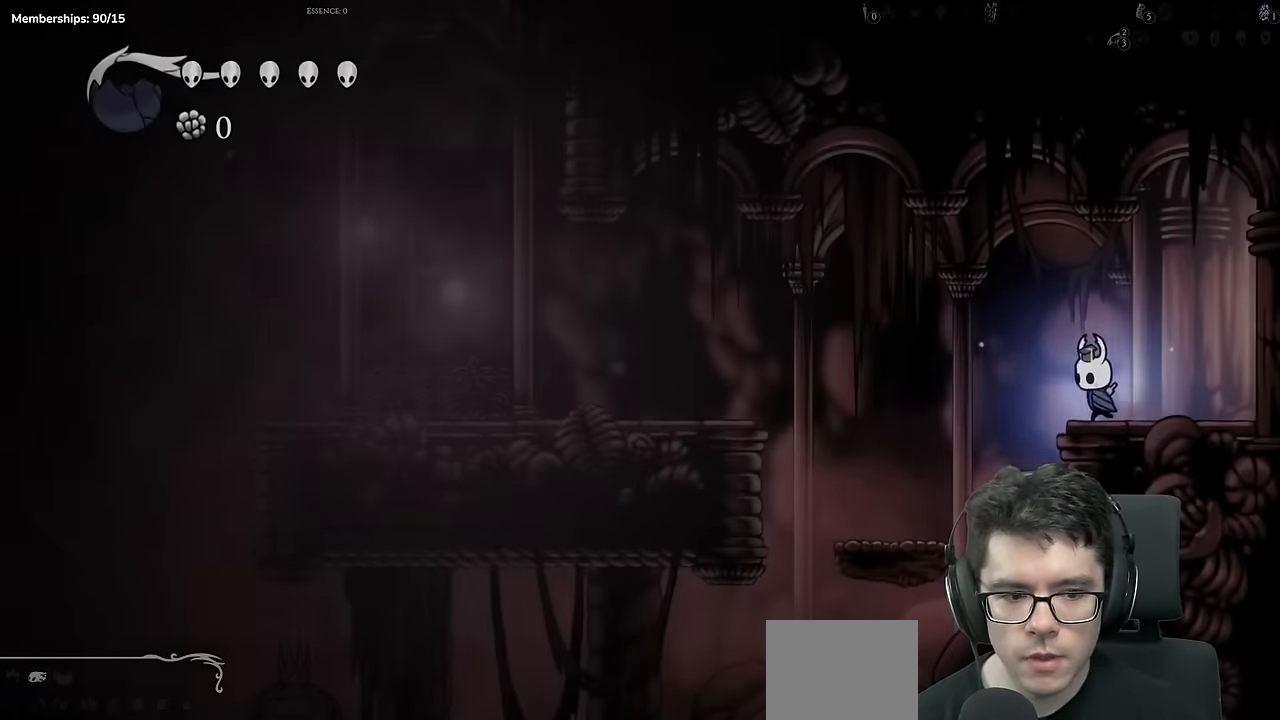
{"buttons": ["A", "DPAD_LEFT"], "left_stick": "center", "right_stick": "center", "events": [[450, "A", "down"]]}
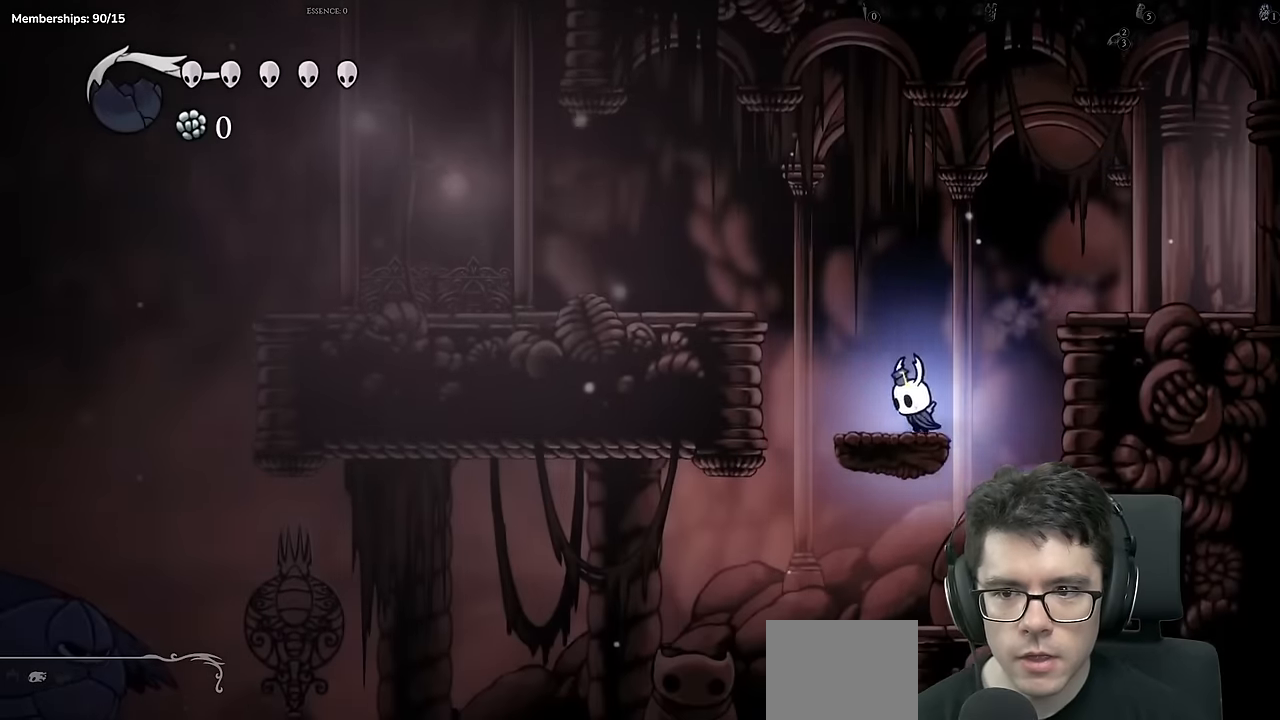
{"buttons": ["X", "DPAD_LEFT"], "left_stick": "center", "right_stick": "center", "events": [[300, "A", "up"], [450, "X", "down"]]}
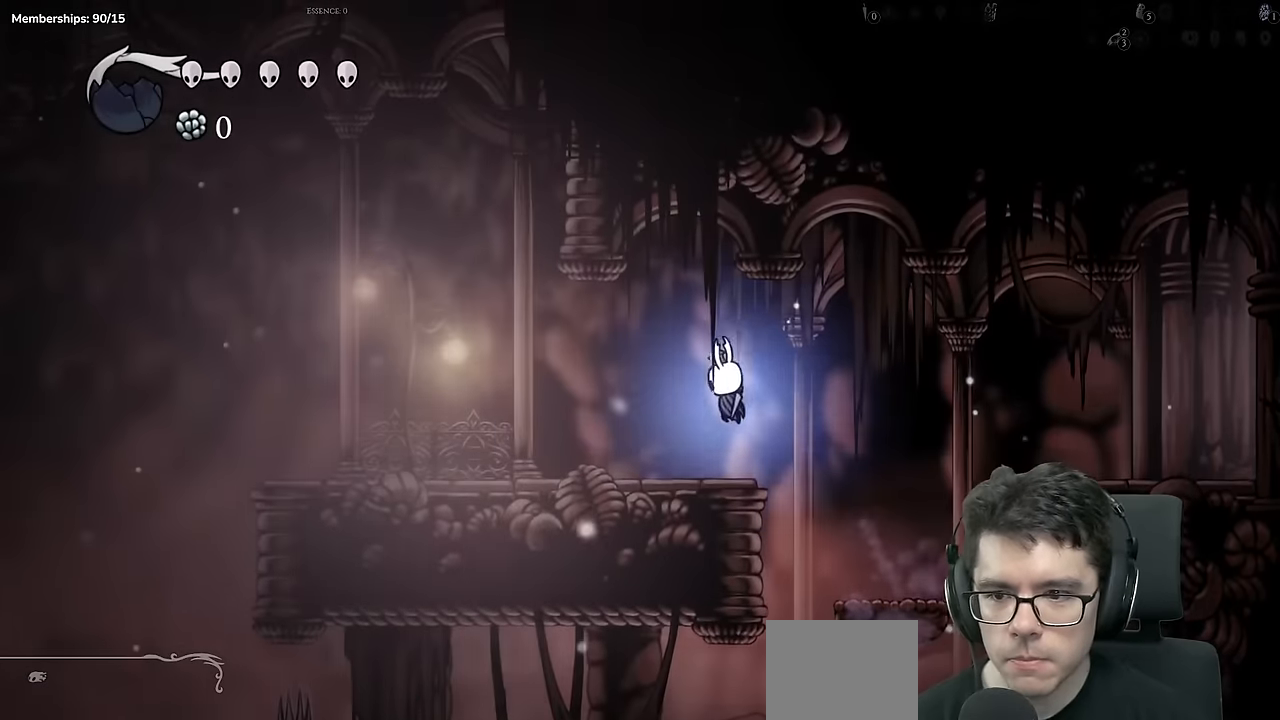
{"buttons": ["DPAD_LEFT"], "left_stick": "center", "right_stick": "center", "events": [[200, "X", "up"]]}
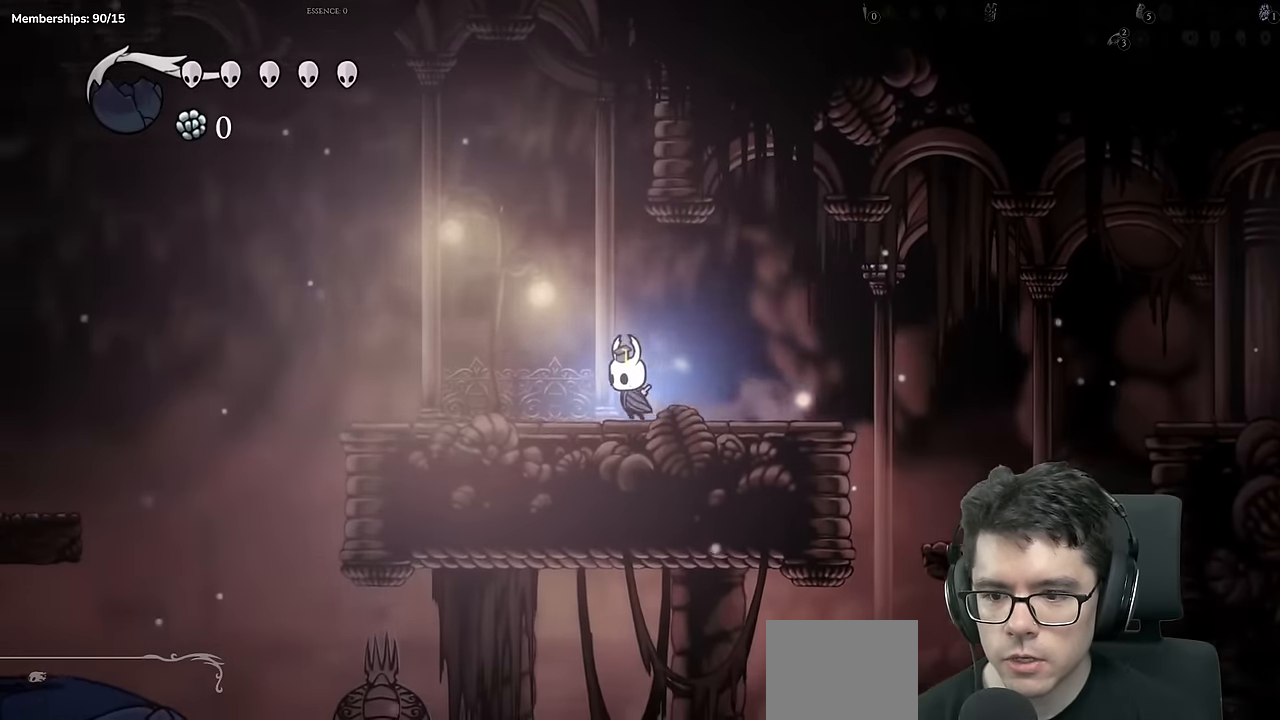
{"buttons": ["DPAD_LEFT"], "left_stick": "center", "right_stick": "center", "events": [[133, "X", "down"], [333, "X", "up"]]}
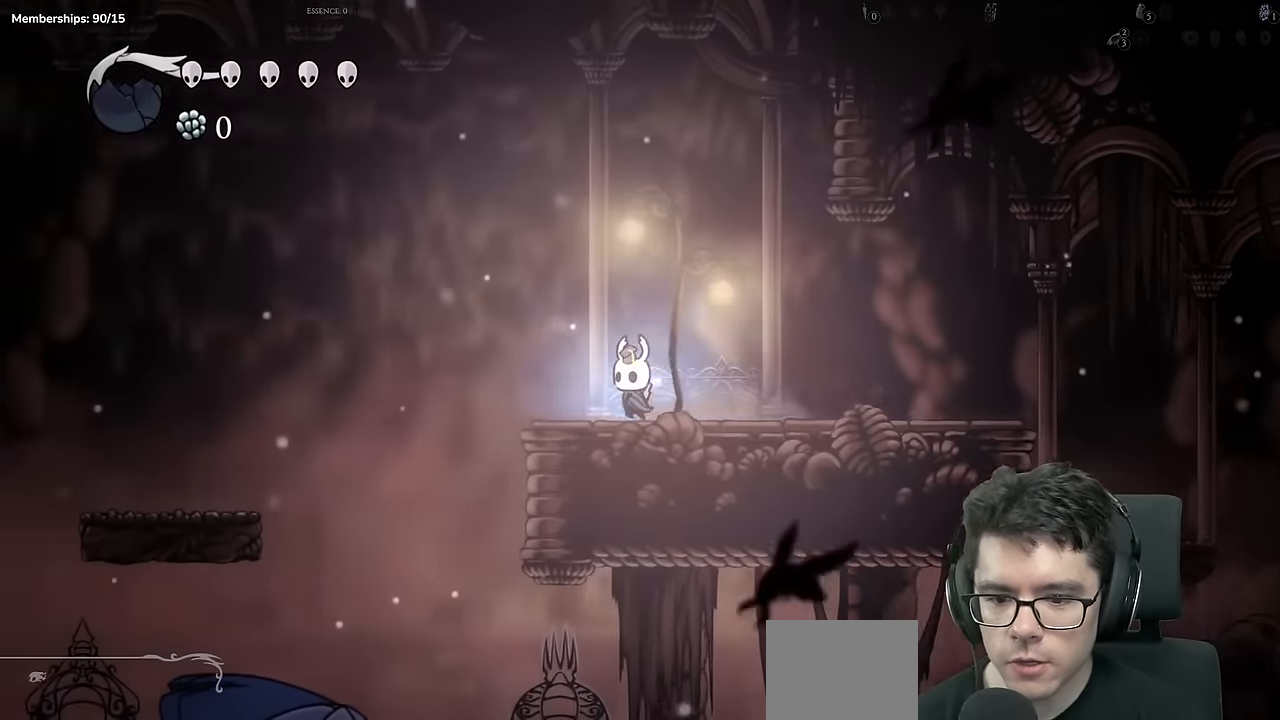
{"buttons": ["DPAD_LEFT"], "left_stick": "center", "right_stick": "center", "events": [[50, "A", "down"], [217, "A", "up"]]}
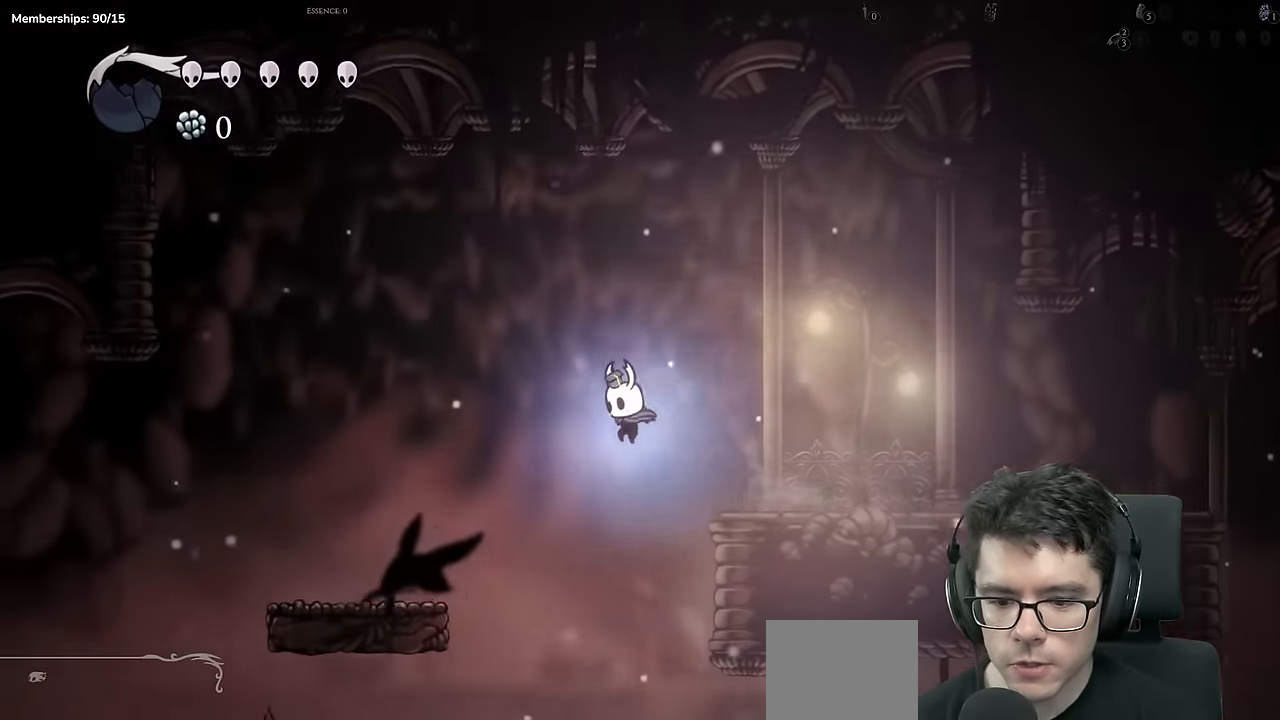
{"buttons": ["X"], "left_stick": "center", "right_stick": "center", "events": [[250, "X", "down"], [333, "DPAD_LEFT", "up"]]}
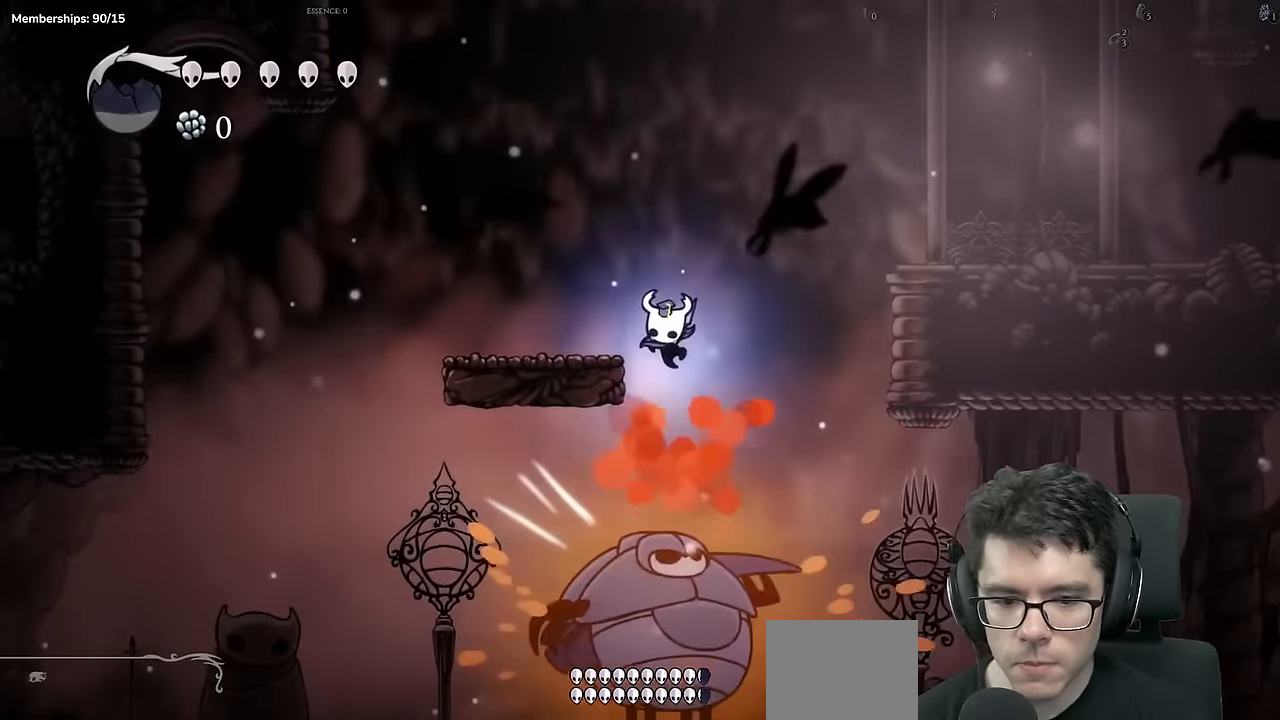
{"buttons": ["X", "DPAD_RIGHT"], "left_stick": "center", "right_stick": "center", "events": [[34, "X", "up"], [217, "DPAD_RIGHT", "down"], [351, "X", "down"]]}
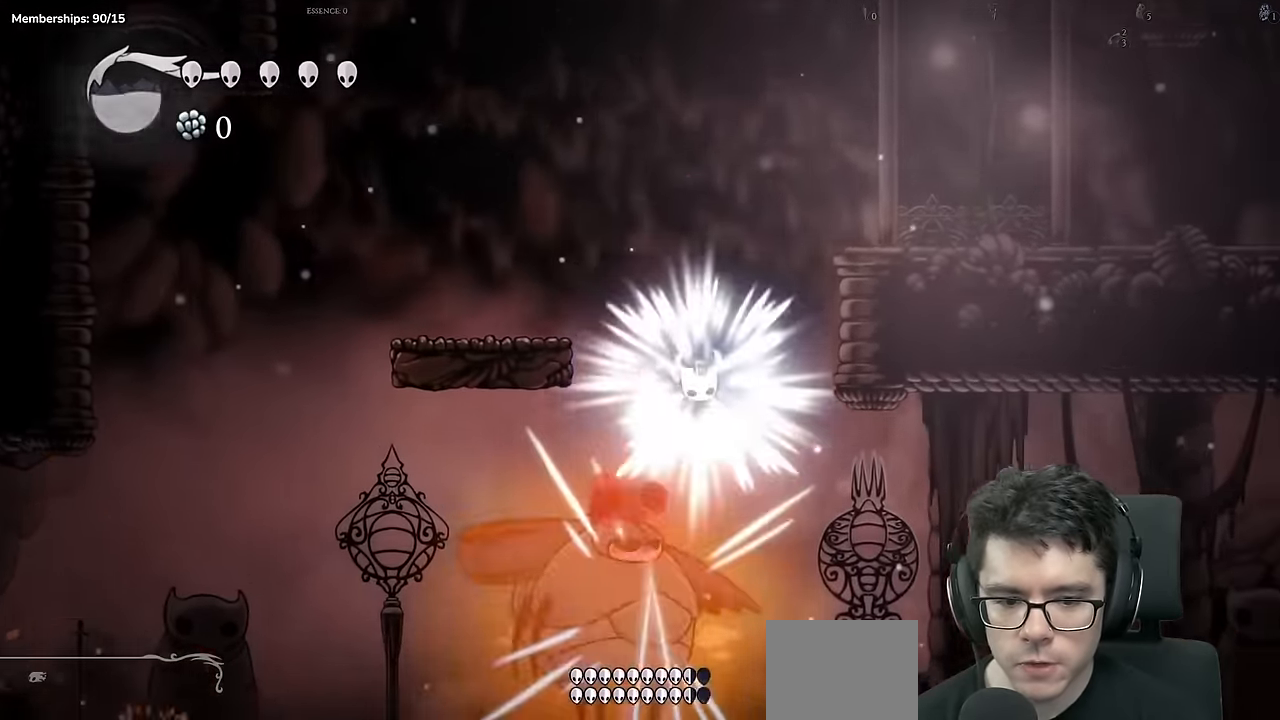
{"buttons": ["DPAD_RIGHT"], "left_stick": "center", "right_stick": "center", "events": [[83, "X", "up"], [233, "DPAD_RIGHT", "up"], [350, "DPAD_RIGHT", "down"]]}